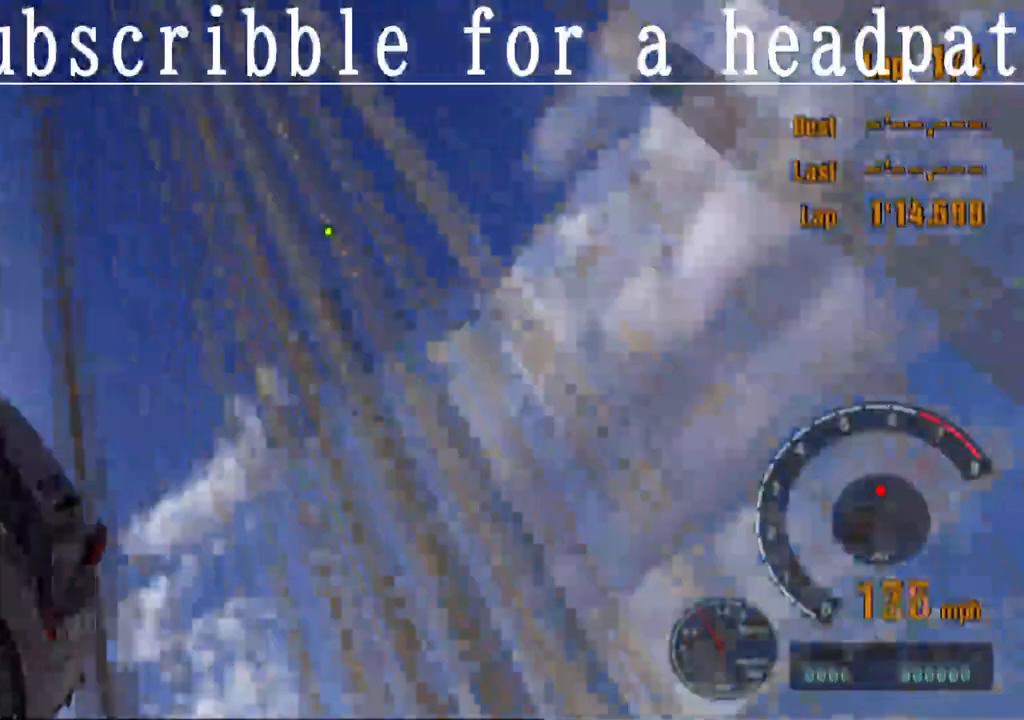
Gameplay with a controller (PlayStation layout); each line is a JSON object with the inputs held at the frame after it (dt_ms = milliseconds from this image to that frame). "events" lists button and stick changes between this image and that frame as [ms after this image, input, new state], when the widget could be followed in between.
{"dt_ms": 500, "buttons": ["CROSS"], "left_stick": "center", "right_stick": "center", "events": []}
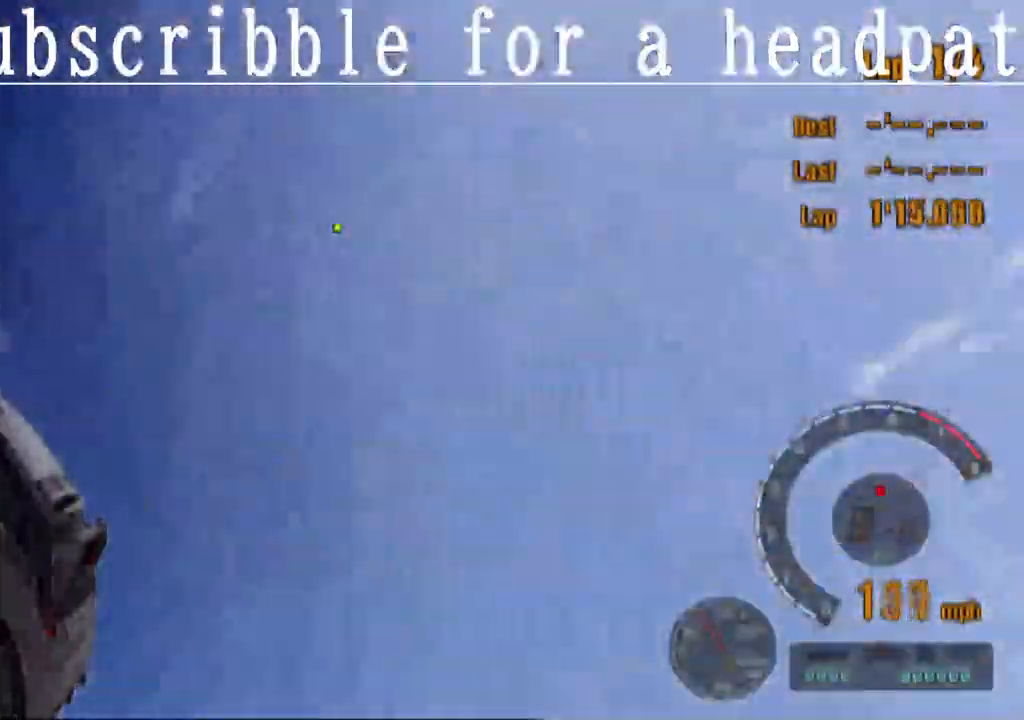
{"dt_ms": 500, "buttons": ["CROSS"], "left_stick": "center", "right_stick": "center", "events": []}
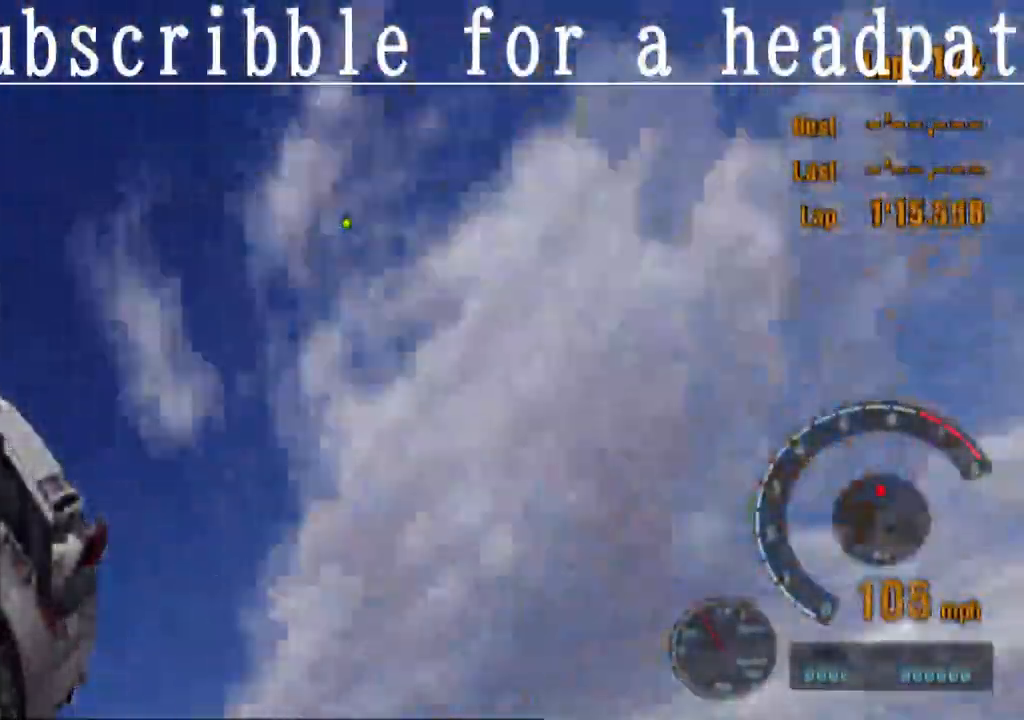
{"dt_ms": 500, "buttons": ["CROSS"], "left_stick": "center", "right_stick": "center", "events": []}
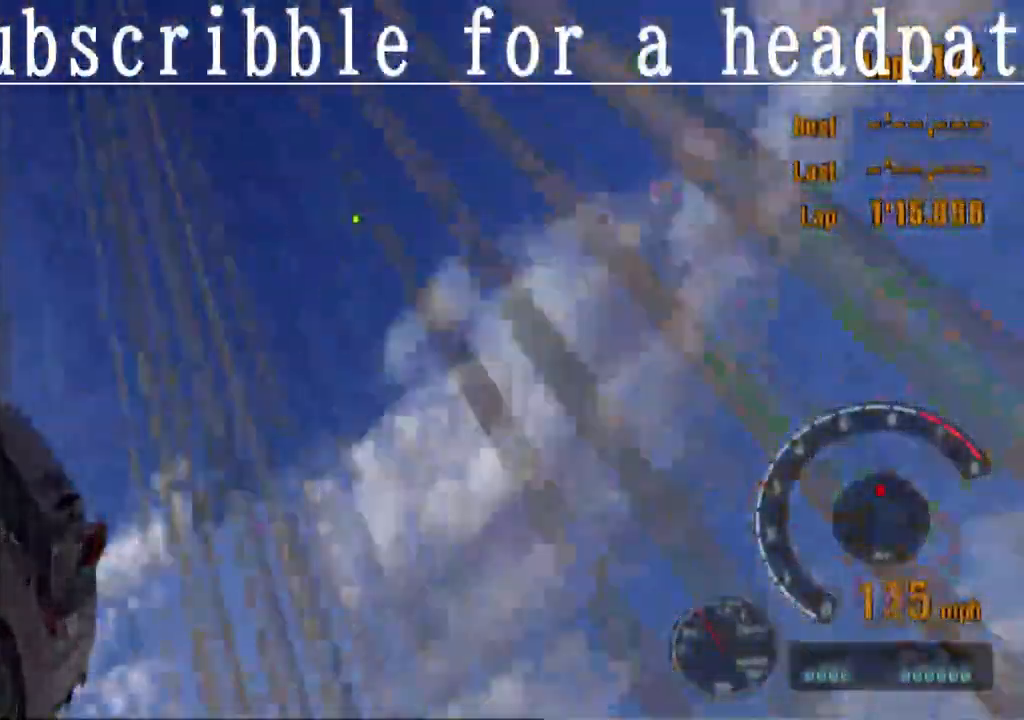
{"dt_ms": 1000, "buttons": [], "left_stick": "center", "right_stick": "center"}
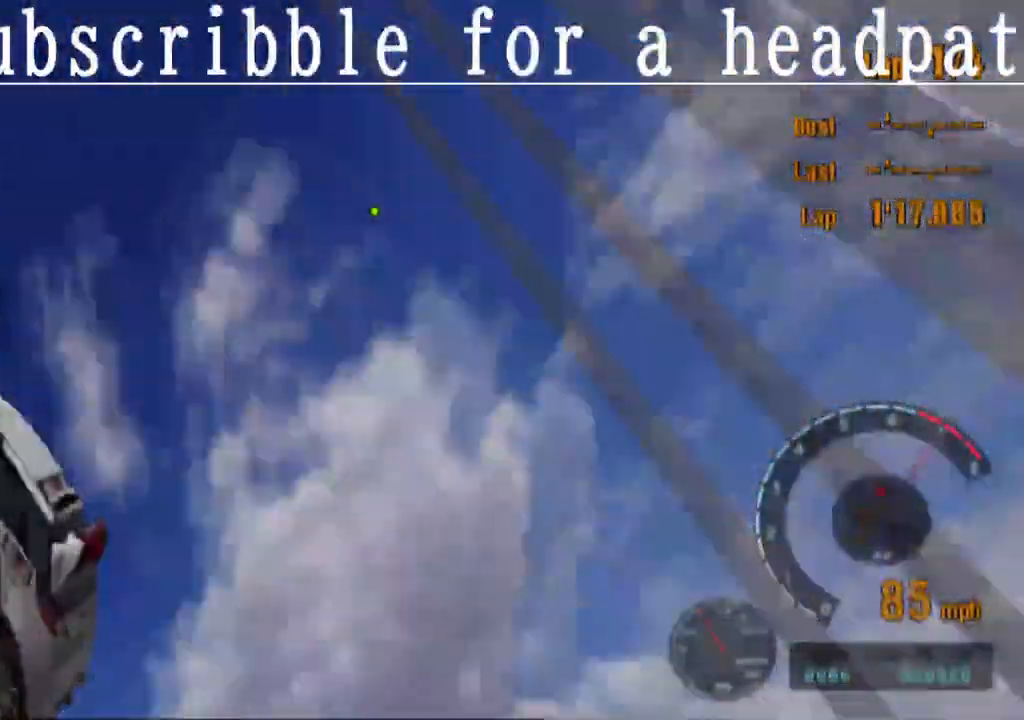
{"dt_ms": 500, "buttons": ["CROSS"], "left_stick": "center", "right_stick": "center", "events": [[283, "CROSS", "down"]]}
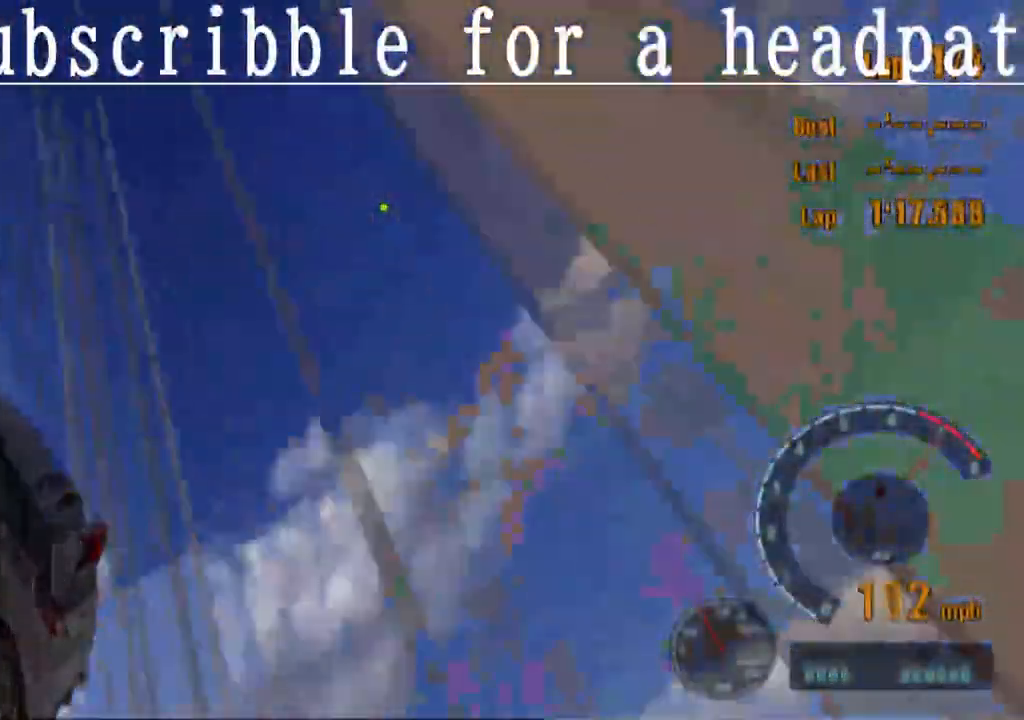
{"dt_ms": 500, "buttons": ["CROSS"], "left_stick": "center", "right_stick": "center", "events": []}
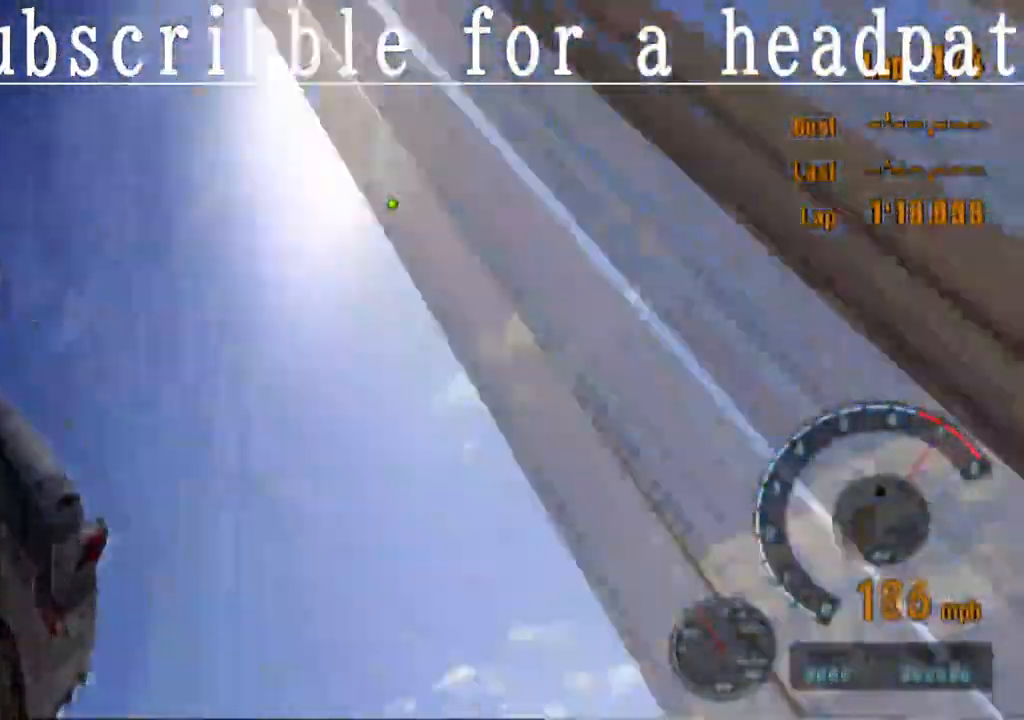
{"dt_ms": 500, "buttons": ["CROSS"], "left_stick": "center", "right_stick": "center", "events": []}
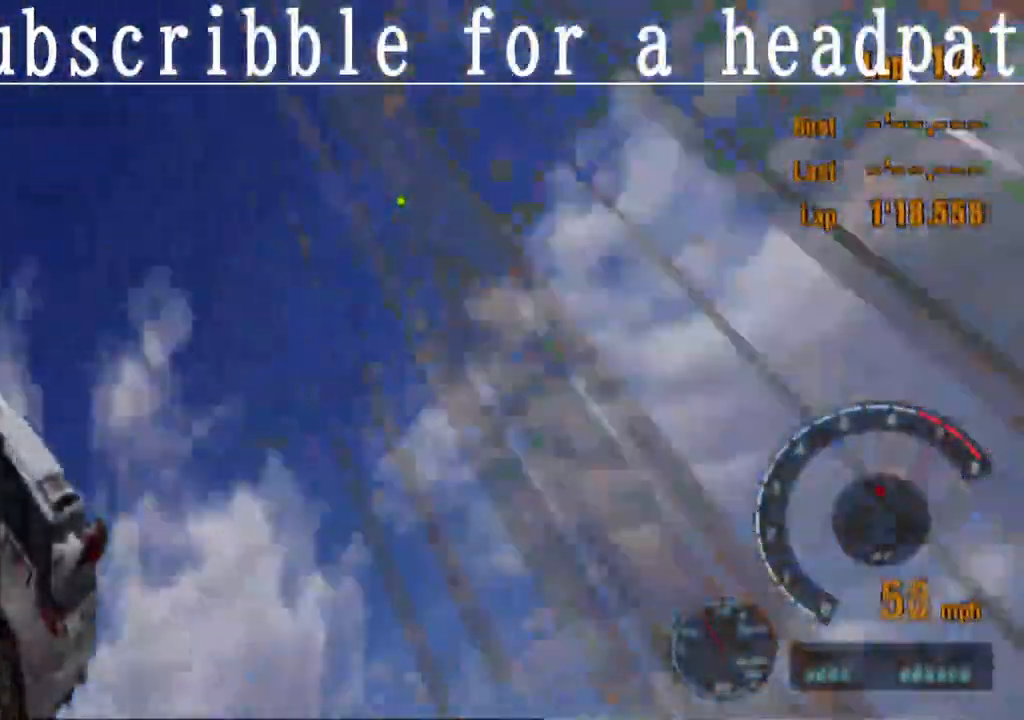
{"dt_ms": 500, "buttons": ["CROSS"], "left_stick": "center", "right_stick": "center", "events": []}
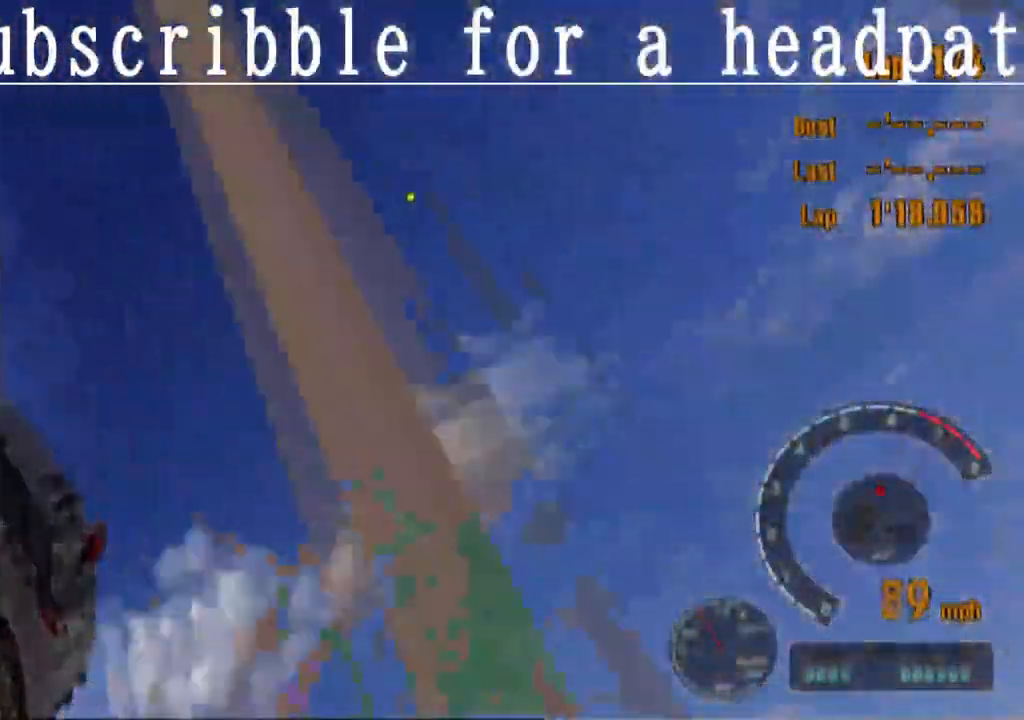
{"dt_ms": 500, "buttons": ["CROSS"], "left_stick": "center", "right_stick": "center", "events": []}
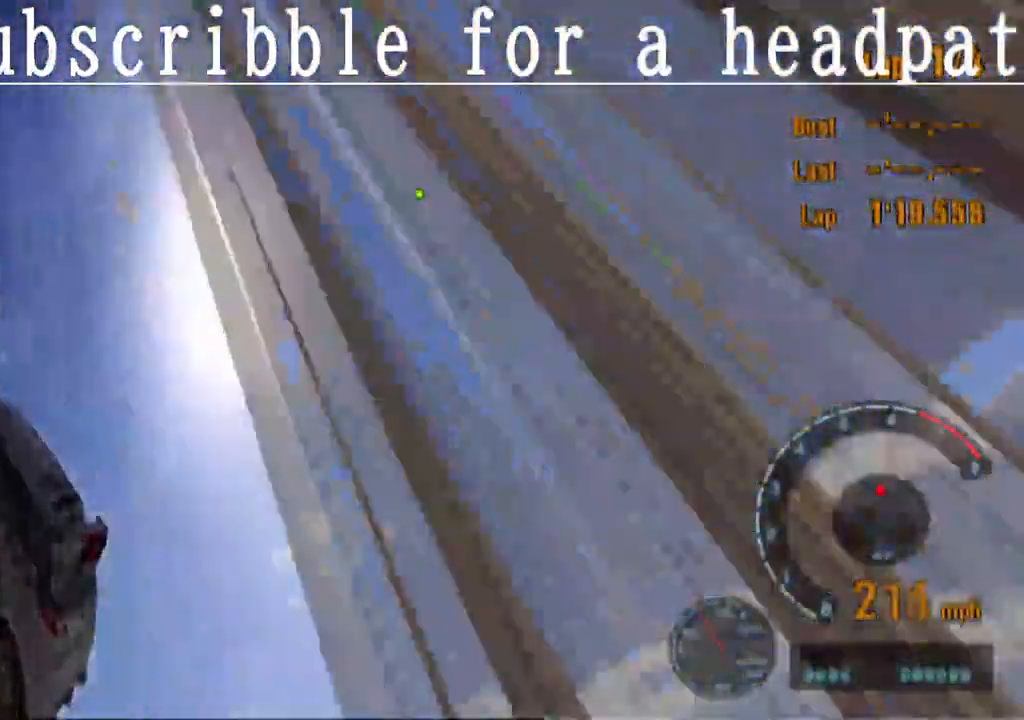
{"dt_ms": 500, "buttons": ["CROSS"], "left_stick": "center", "right_stick": "center", "events": []}
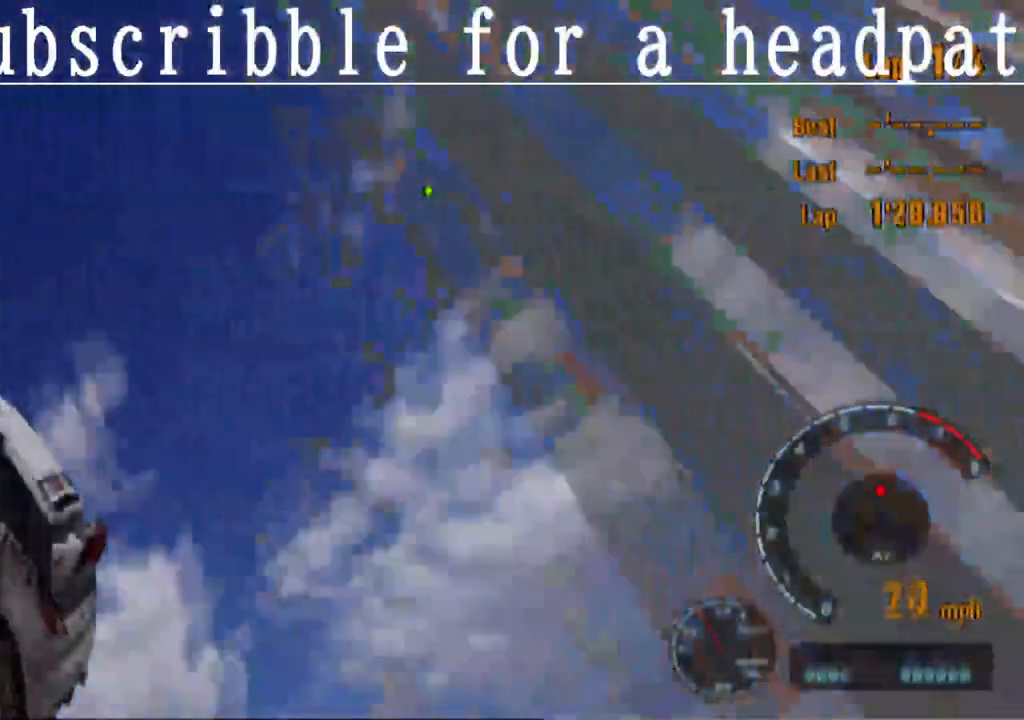
{"dt_ms": 500, "buttons": ["CROSS"], "left_stick": "center", "right_stick": "center", "events": [[117, "CROSS", "up"], [400, "CROSS", "down"]]}
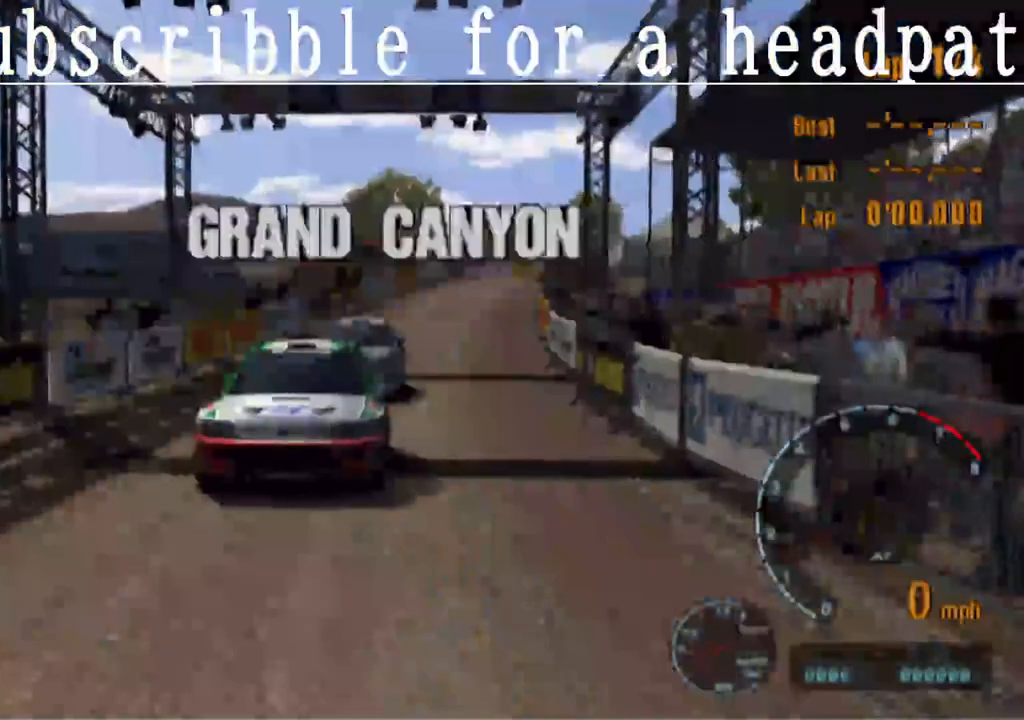
{"dt_ms": 500, "buttons": ["CROSS"], "left_stick": "center", "right_stick": "center", "events": []}
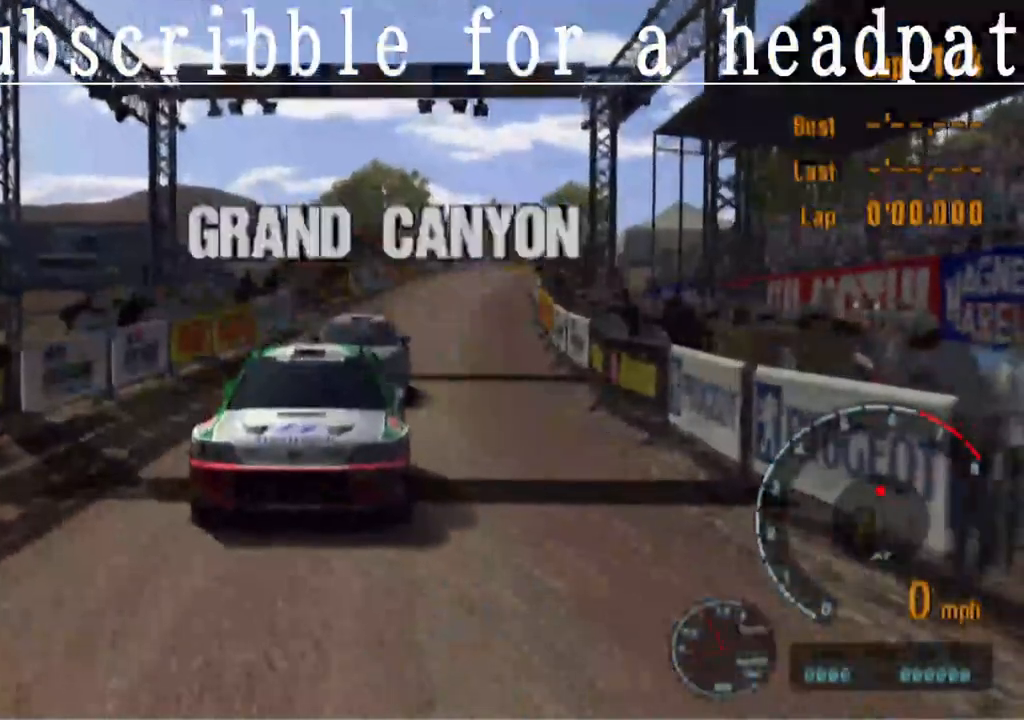
{"dt_ms": 500, "buttons": ["CROSS"], "left_stick": "center", "right_stick": "center", "events": []}
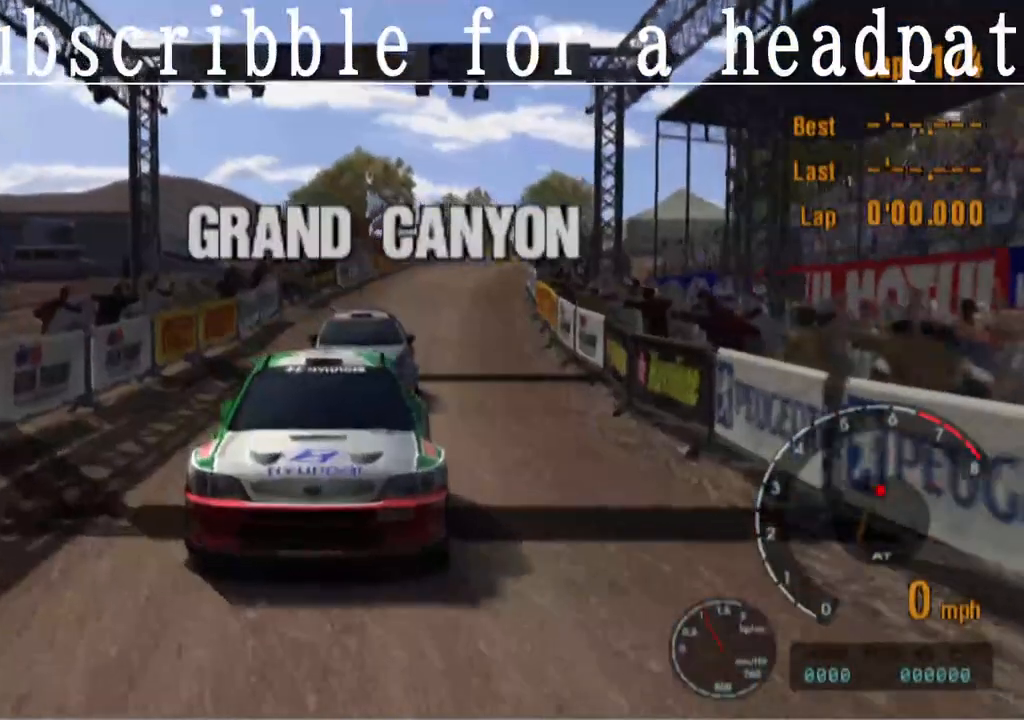
{"dt_ms": 500, "buttons": ["CROSS"], "left_stick": "center", "right_stick": "center", "events": []}
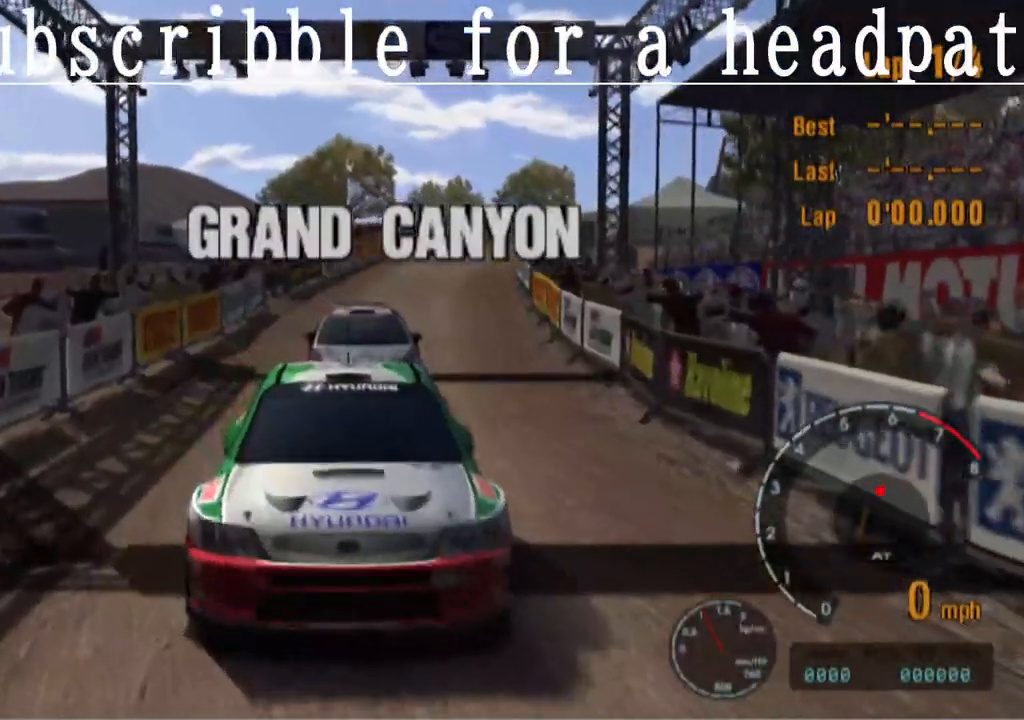
{"dt_ms": 500, "buttons": ["CROSS"], "left_stick": "center", "right_stick": "center", "events": []}
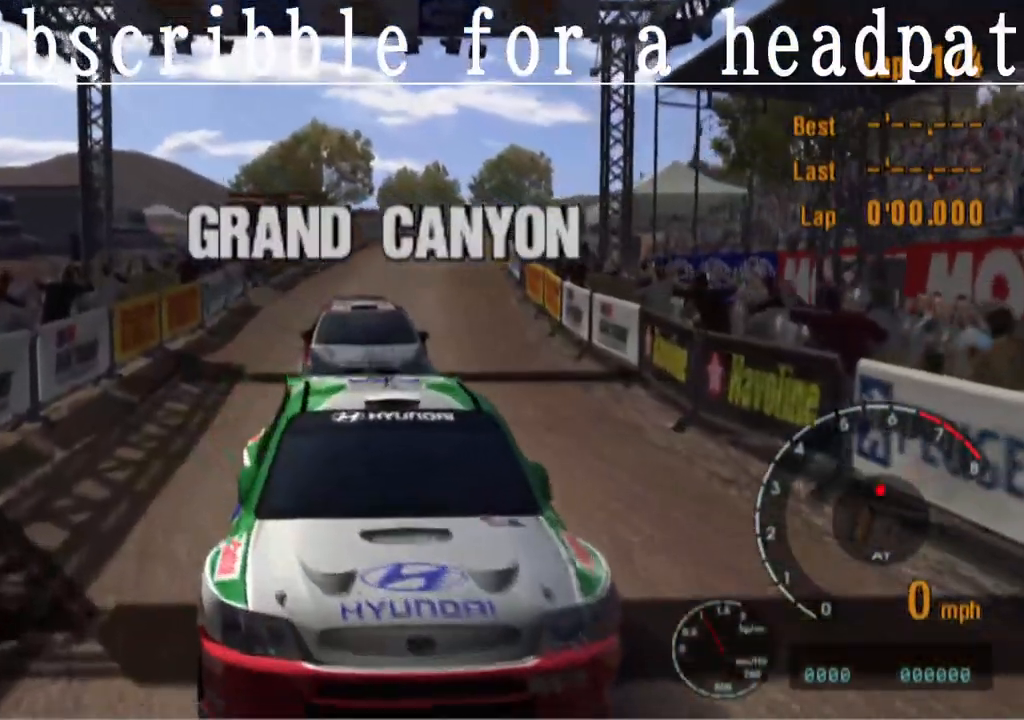
{"dt_ms": 500, "buttons": ["CROSS"], "left_stick": "center", "right_stick": "center", "events": []}
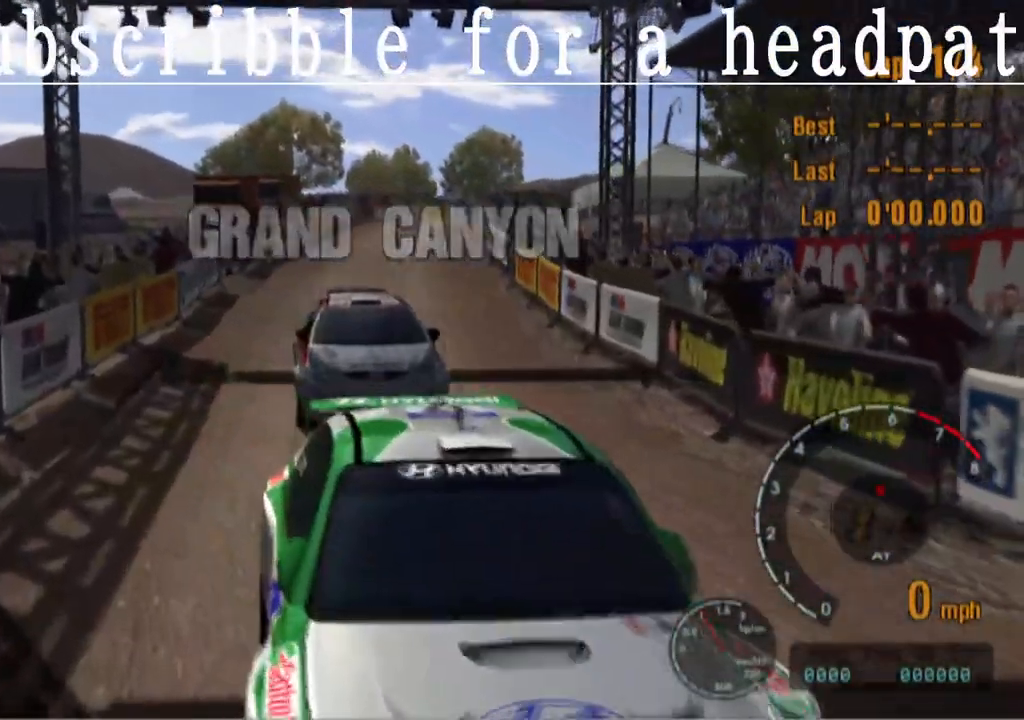
{"dt_ms": 500, "buttons": ["CROSS"], "left_stick": "center", "right_stick": "center", "events": [[100, "CROSS", "up"], [317, "CROSS", "down"]]}
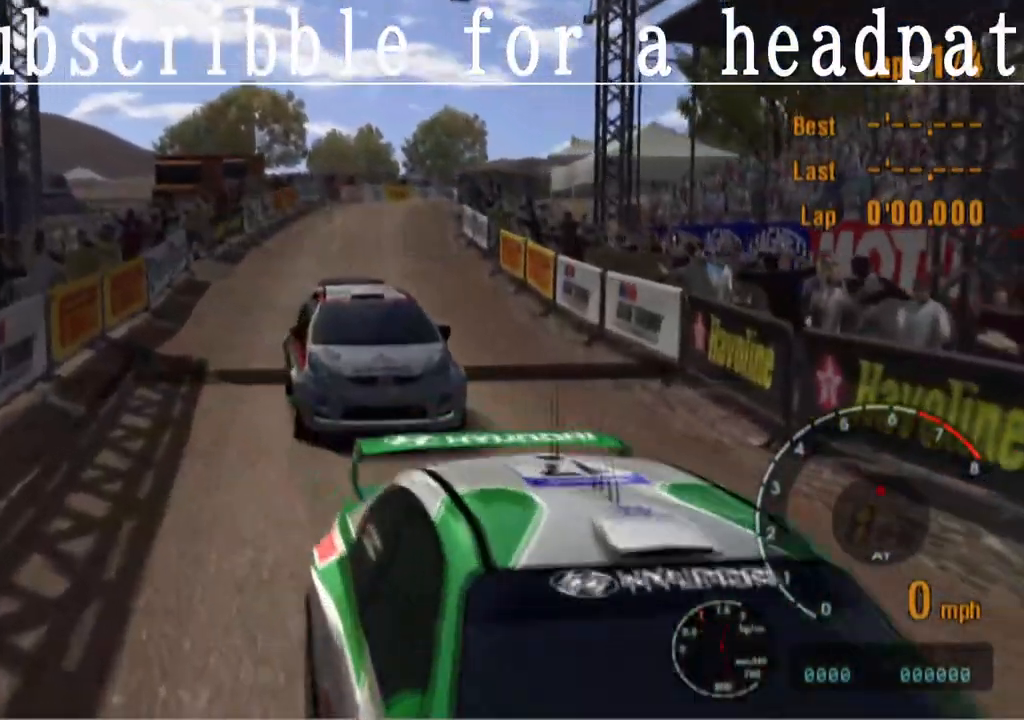
{"dt_ms": 500, "buttons": ["CROSS"], "left_stick": "center", "right_stick": "center", "events": []}
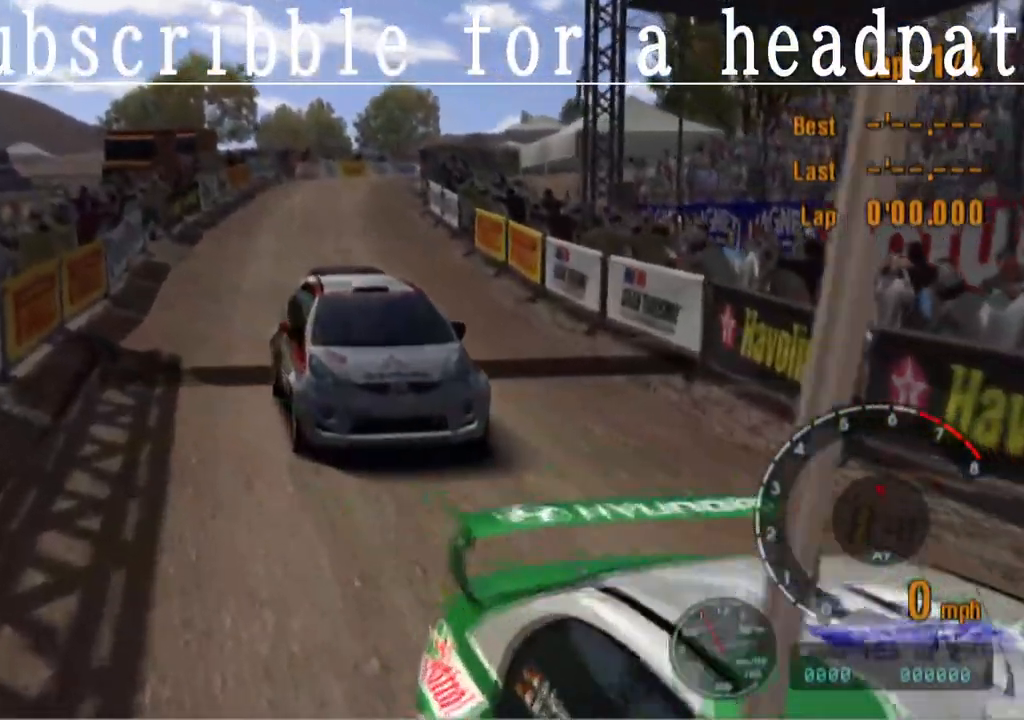
{"dt_ms": 500, "buttons": ["CROSS"], "left_stick": "center", "right_stick": "center"}
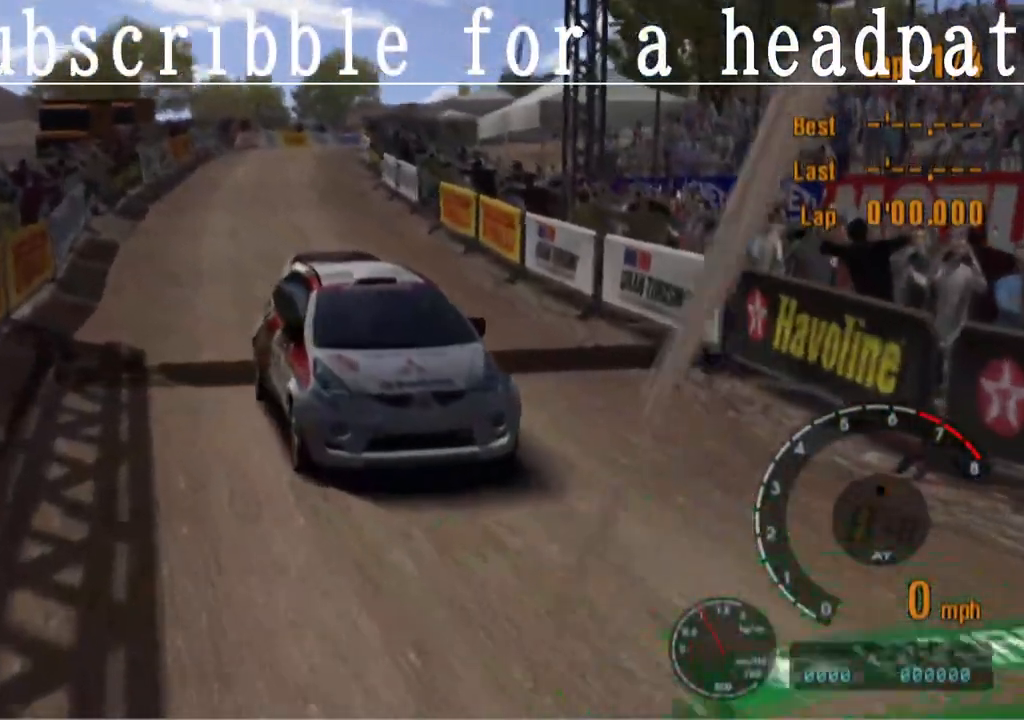
{"dt_ms": 500, "buttons": ["CROSS"], "left_stick": "center", "right_stick": "center", "events": []}
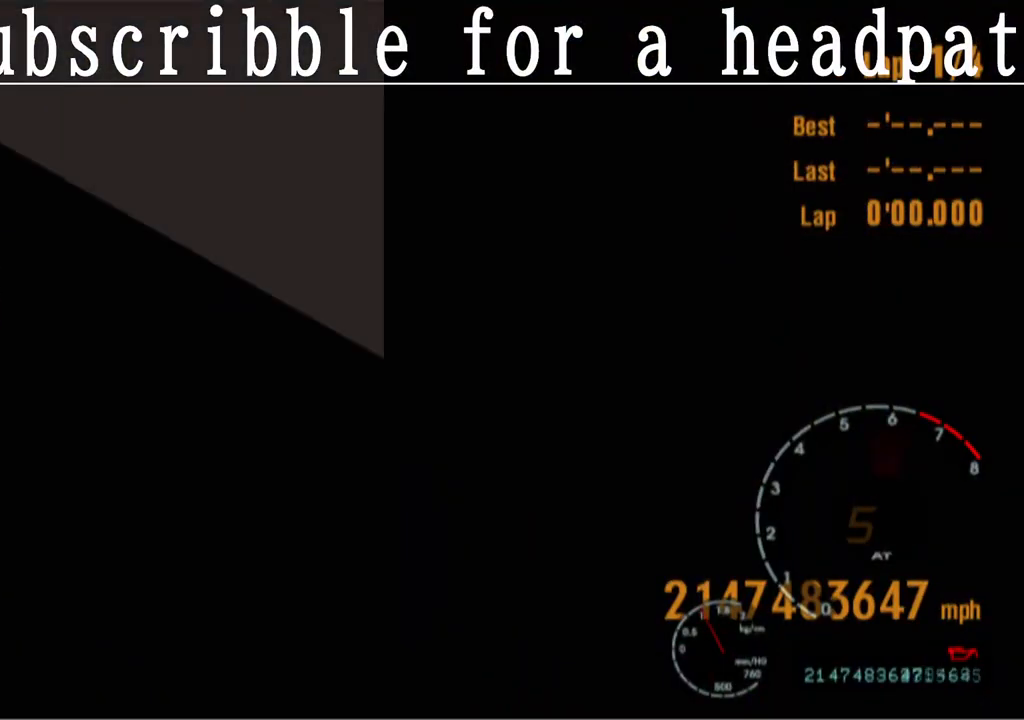
{"dt_ms": 500, "buttons": ["CROSS"], "left_stick": "center", "right_stick": "center", "events": [[200, "CROSS", "up"], [467, "CROSS", "down"]]}
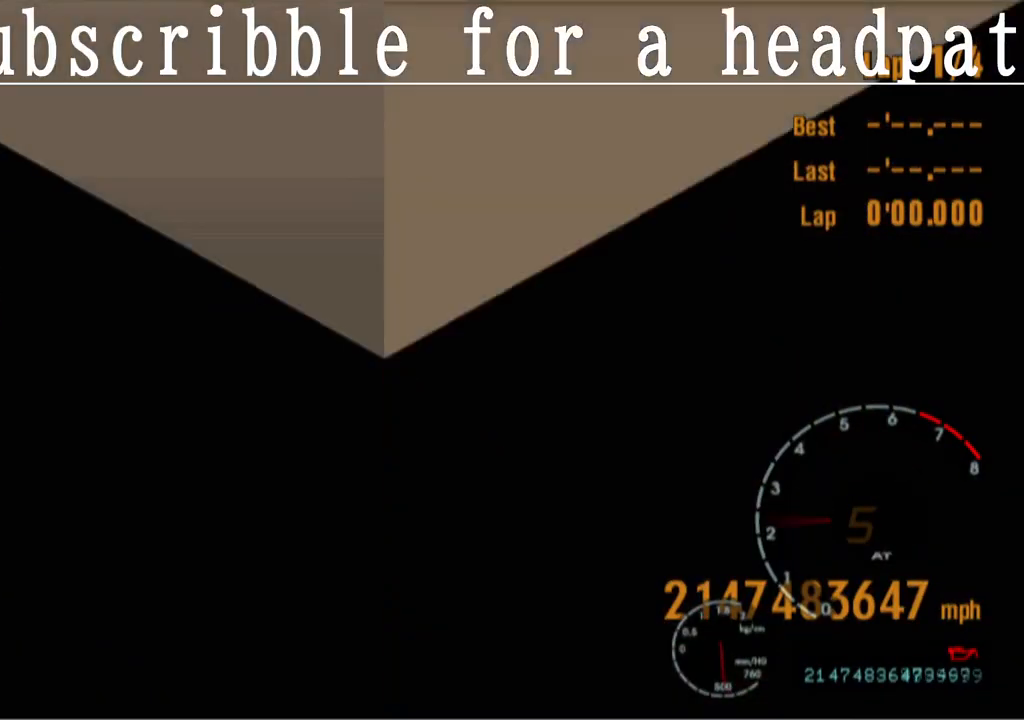
{"dt_ms": 500, "buttons": [], "left_stick": "center", "right_stick": "center", "events": [[267, "CROSS", "up"]]}
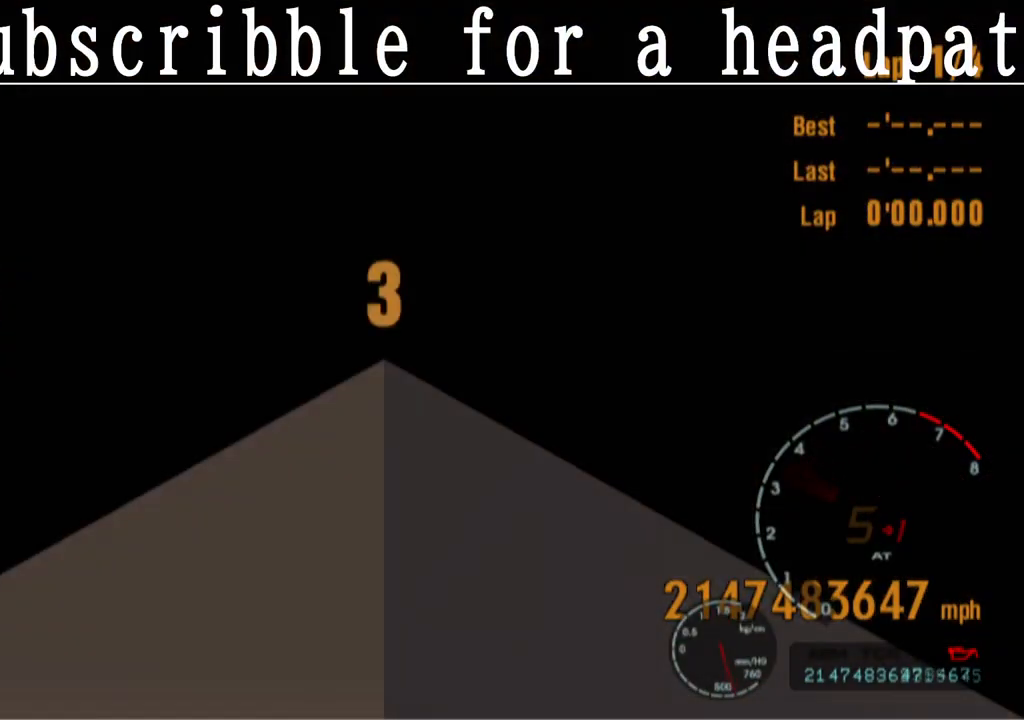
{"dt_ms": 500, "buttons": ["CROSS"], "left_stick": "center", "right_stick": "center", "events": [[267, "CROSS", "down"]]}